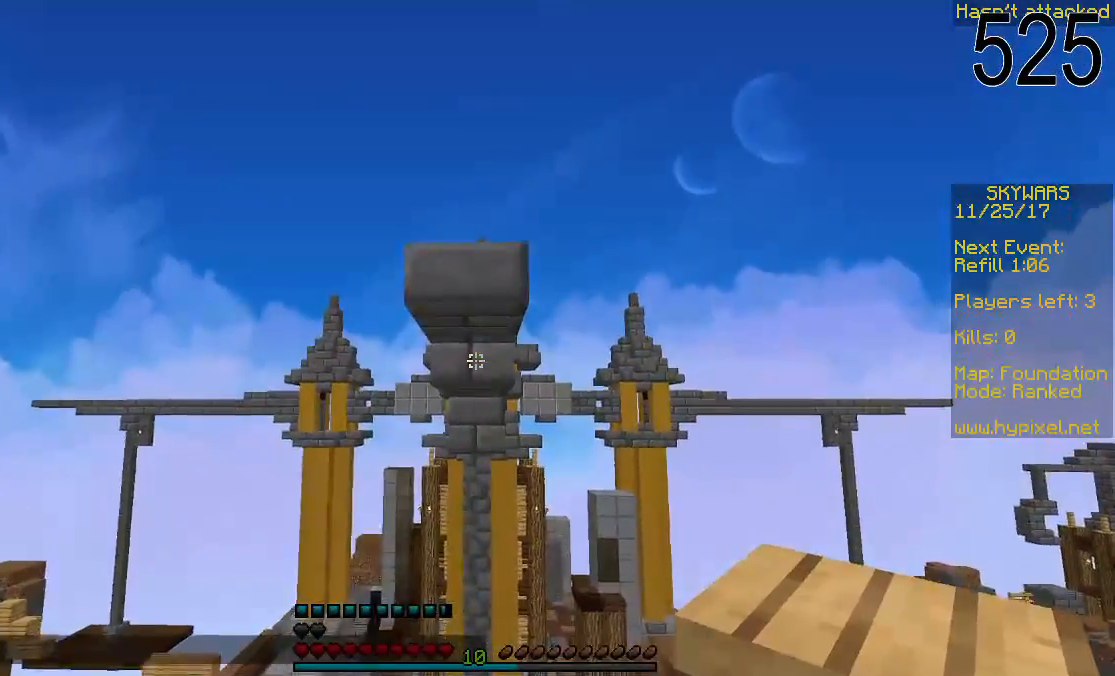
Gameplay with keyboard and mouse; each line is a JSON object with the keys and mouse buttons held at the frame after it. "events" lists presses ("down") and releases ("up") of "a", "d", "s", "space", "w", "mouse_left" and "mouse_right" between this image and that frame as [ms after this image, input, new state], when the widget could be followed in between. "mouse_left", "mouse_right" = the "left", "right" buttons of the "mouse" list. No other keys are recorded. Fast repeated clicks can show as one long hold. Mouse movement is not recorded.
{"keys": ["s"], "mouse": ["right"], "events": [[217, "w", "up"], [267, "mouse_right", "down"], [467, "s", "down"]]}
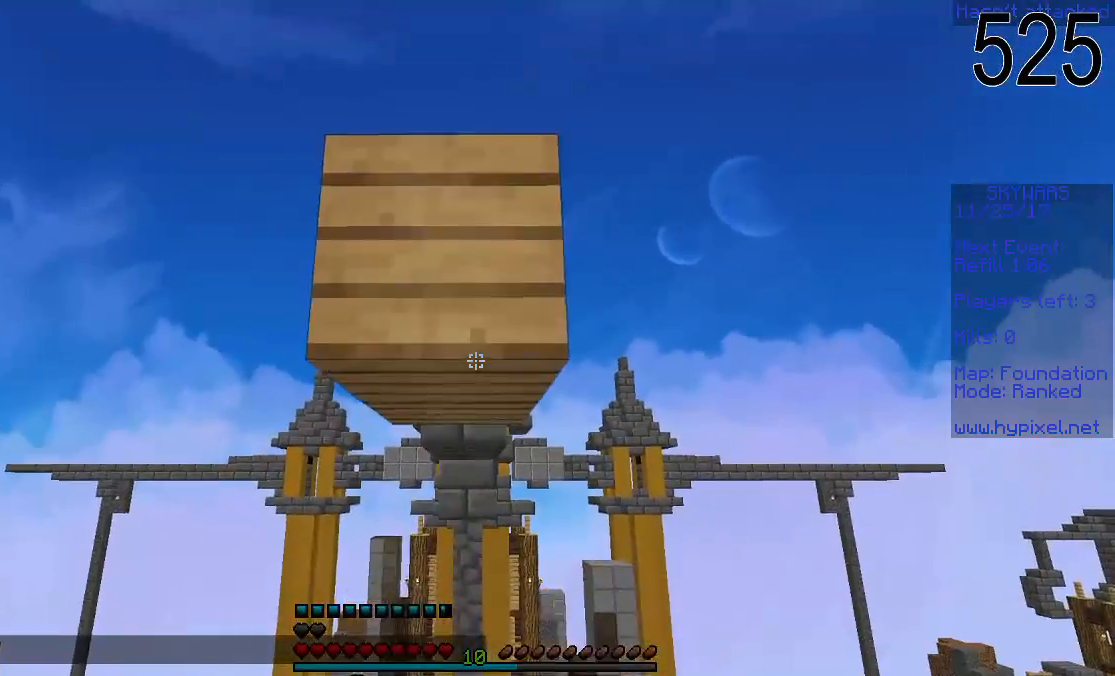
{"keys": ["s", "space"], "mouse": [], "events": [[217, "mouse_right", "up"], [367, "space", "down"]]}
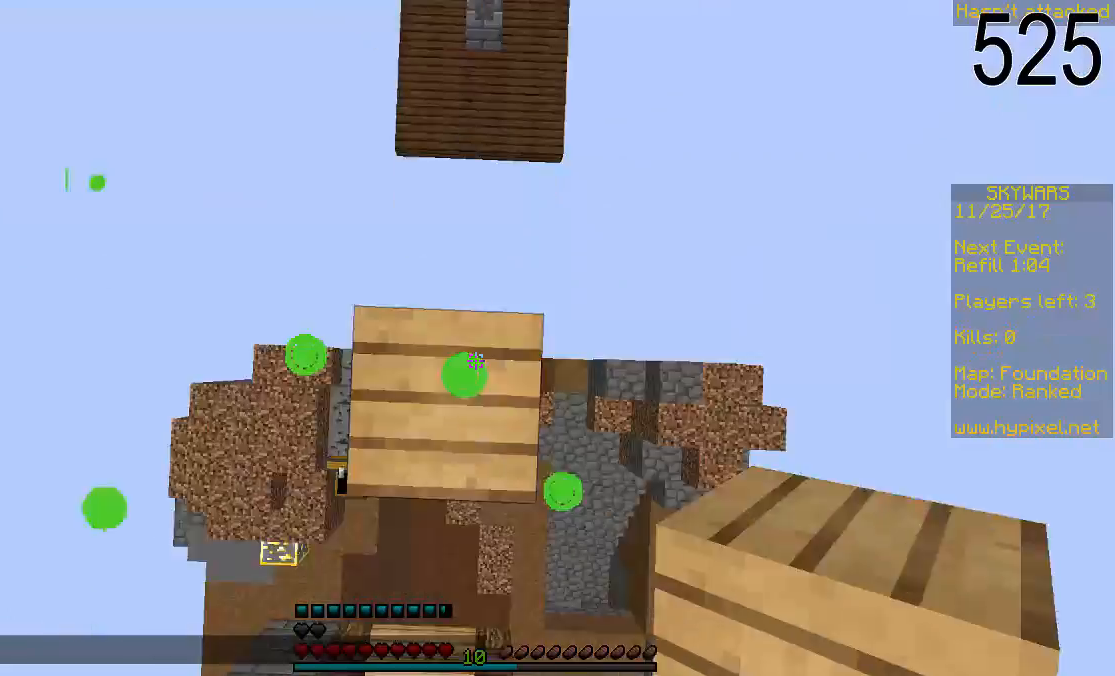
{"keys": ["space"], "mouse": ["right"], "events": [[67, "mouse_right", "down"], [267, "s", "up"]]}
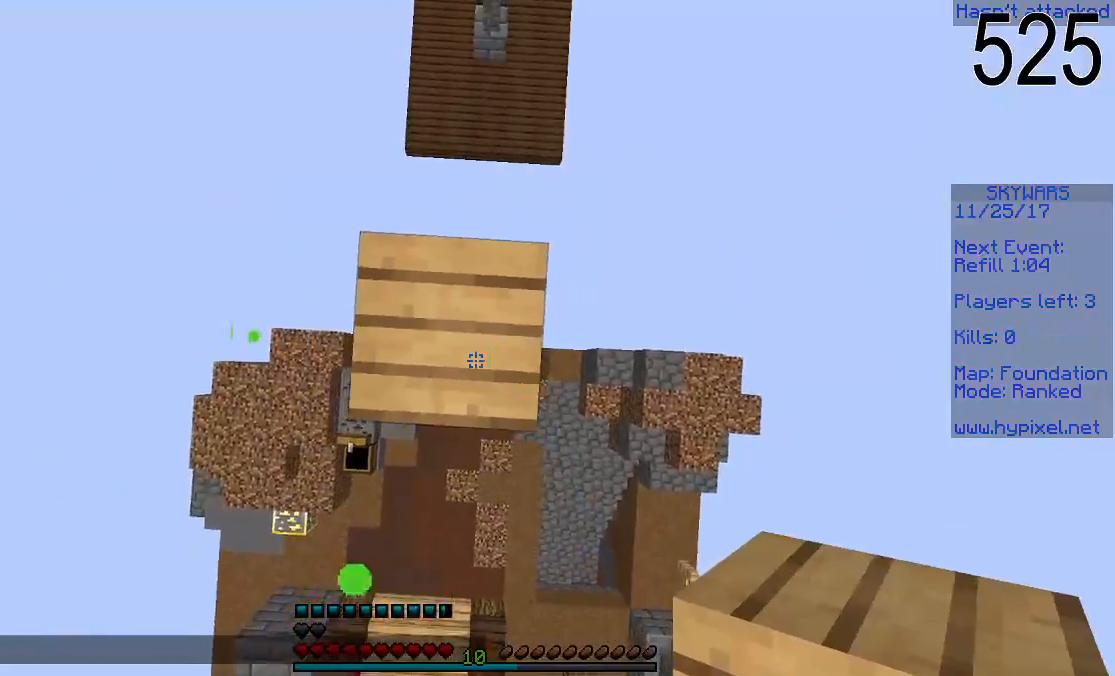
{"keys": ["space", "w"], "mouse": [], "events": [[167, "space", "up"], [217, "mouse_right", "up"], [317, "w", "down"], [467, "space", "down"]]}
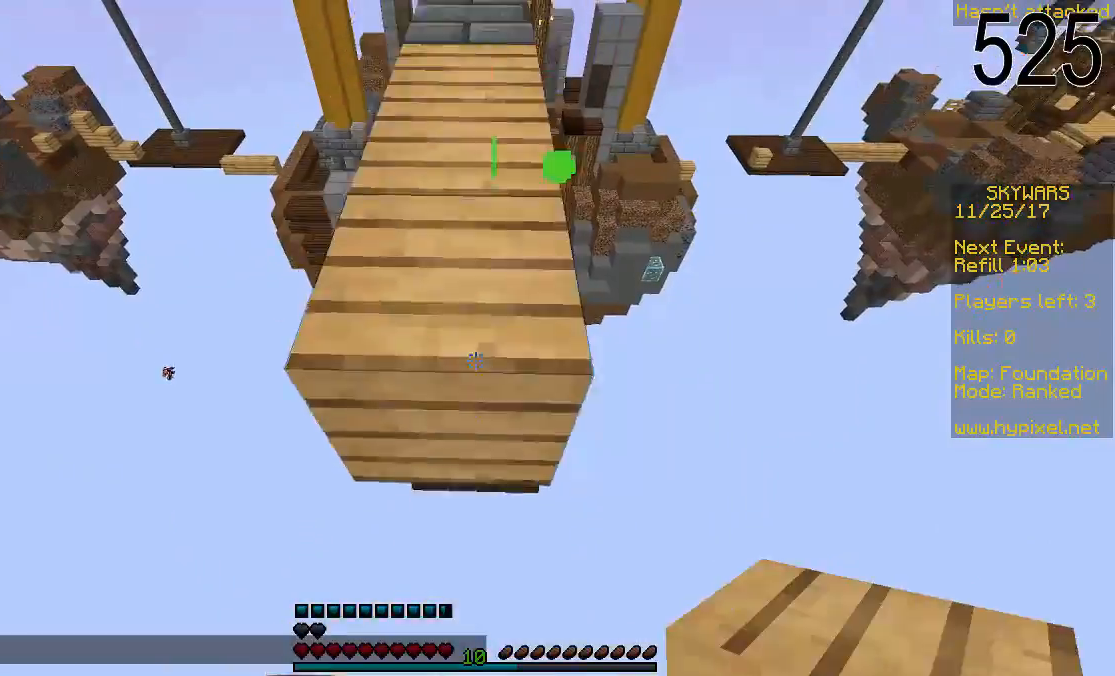
{"keys": ["space", "w"], "mouse": [], "events": []}
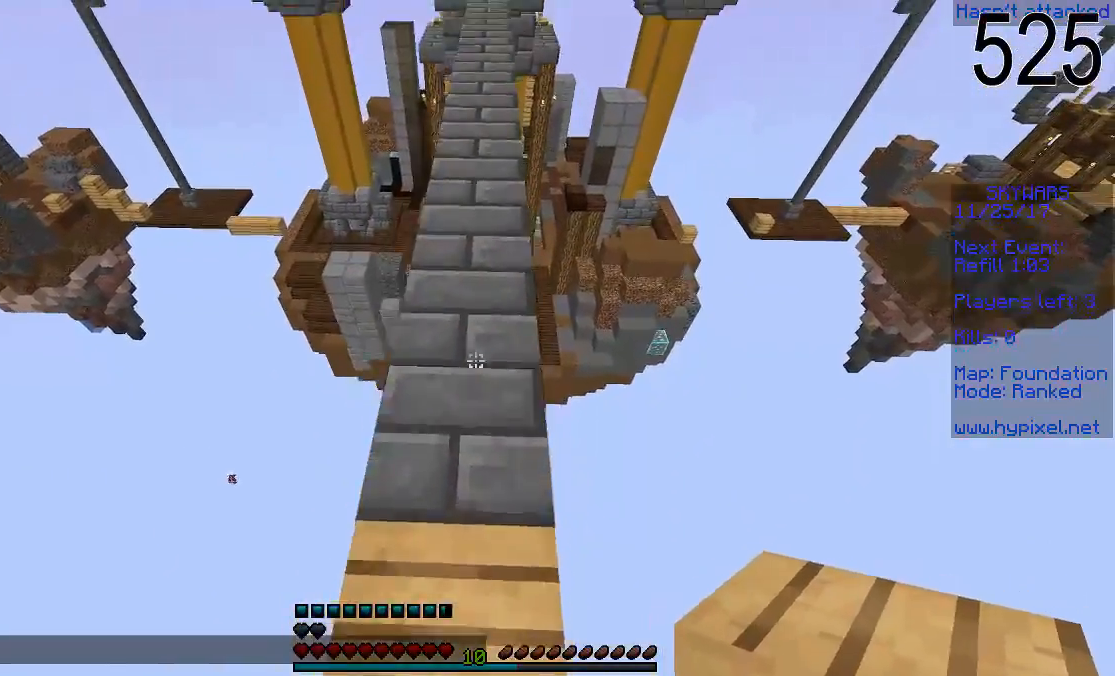
{"keys": ["space", "w"], "mouse": [], "events": [[217, "mouse_right", "down"], [317, "mouse_right", "up"]]}
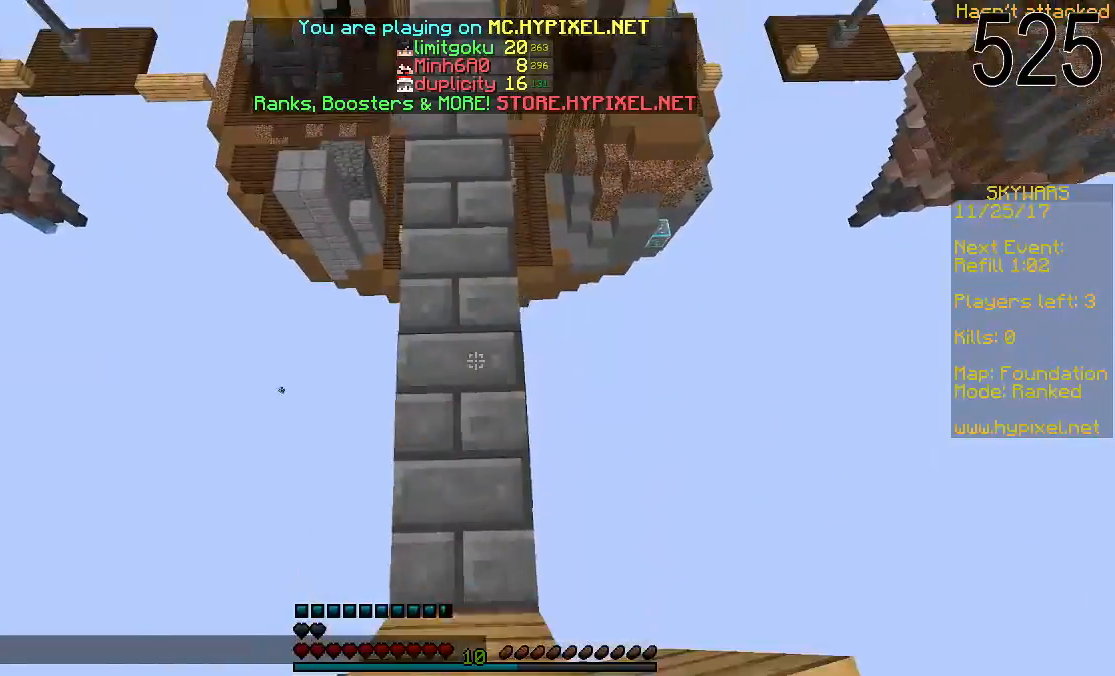
{"keys": ["space", "w"], "mouse": [], "events": [[267, "mouse_right", "down"], [367, "mouse_right", "up"]]}
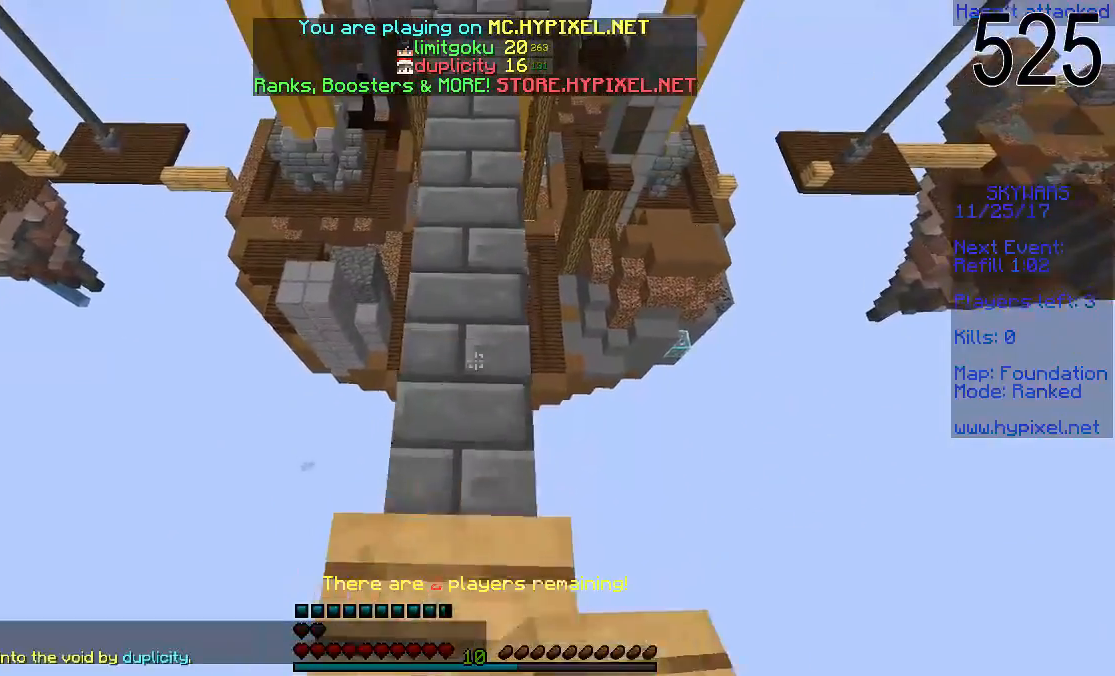
{"keys": ["space", "w"], "mouse": [], "events": [[367, "mouse_right", "down"], [467, "mouse_right", "up"]]}
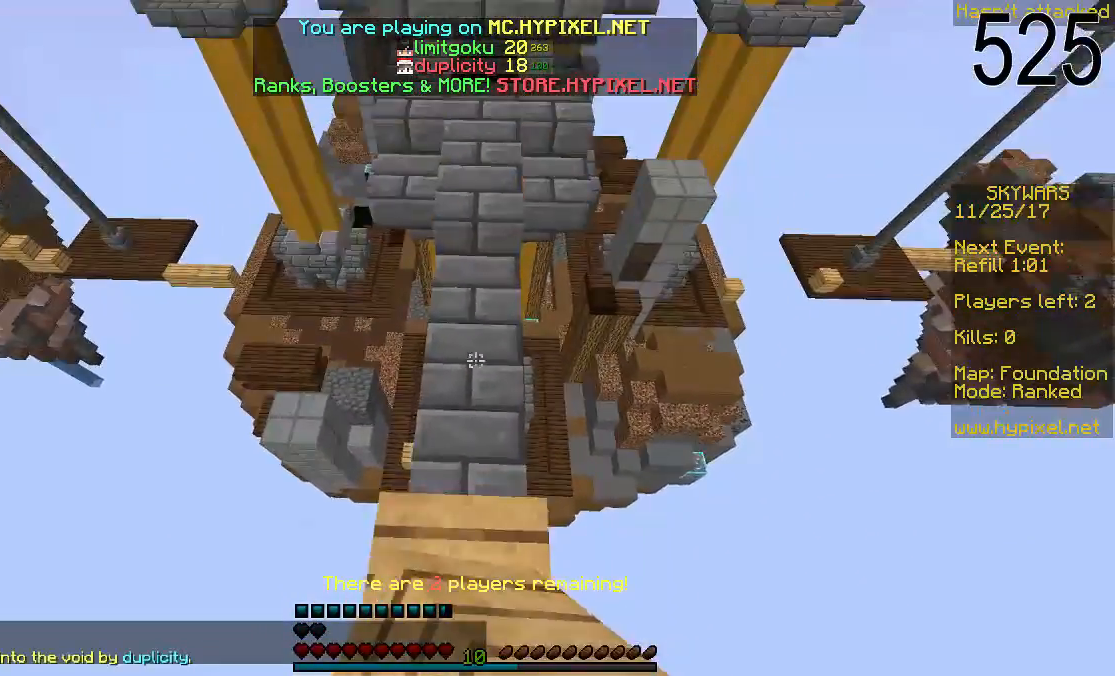
{"keys": ["space", "w"], "mouse": ["right"], "events": [[467, "mouse_right", "down"]]}
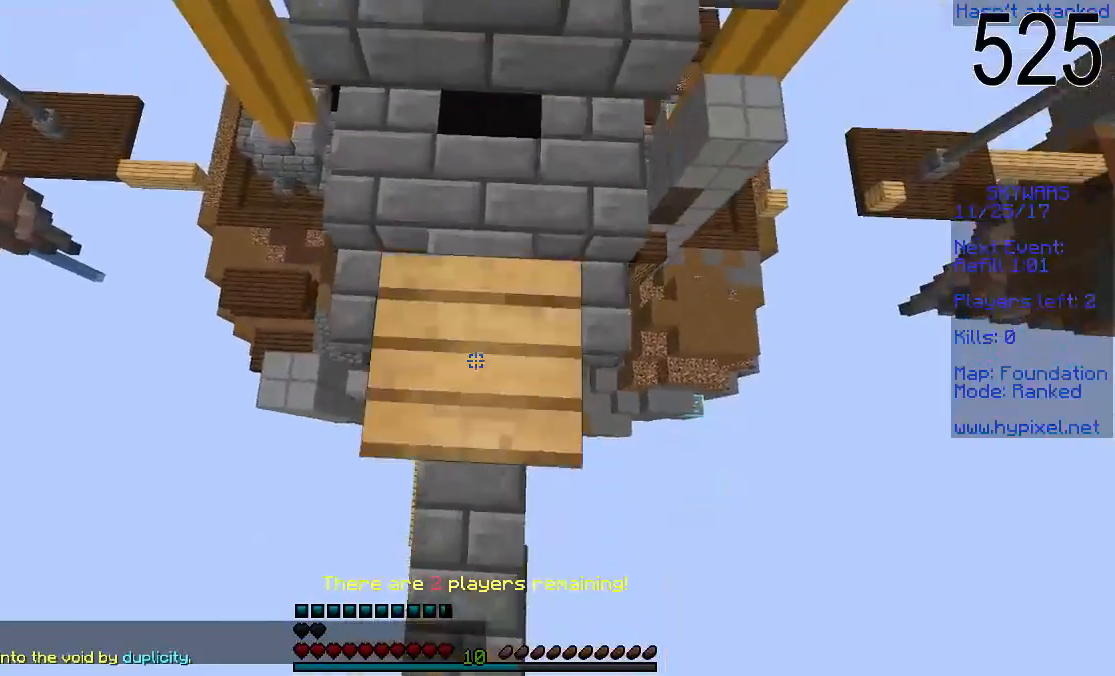
{"keys": ["space"], "mouse": [], "events": [[117, "mouse_right", "up"], [417, "w", "up"]]}
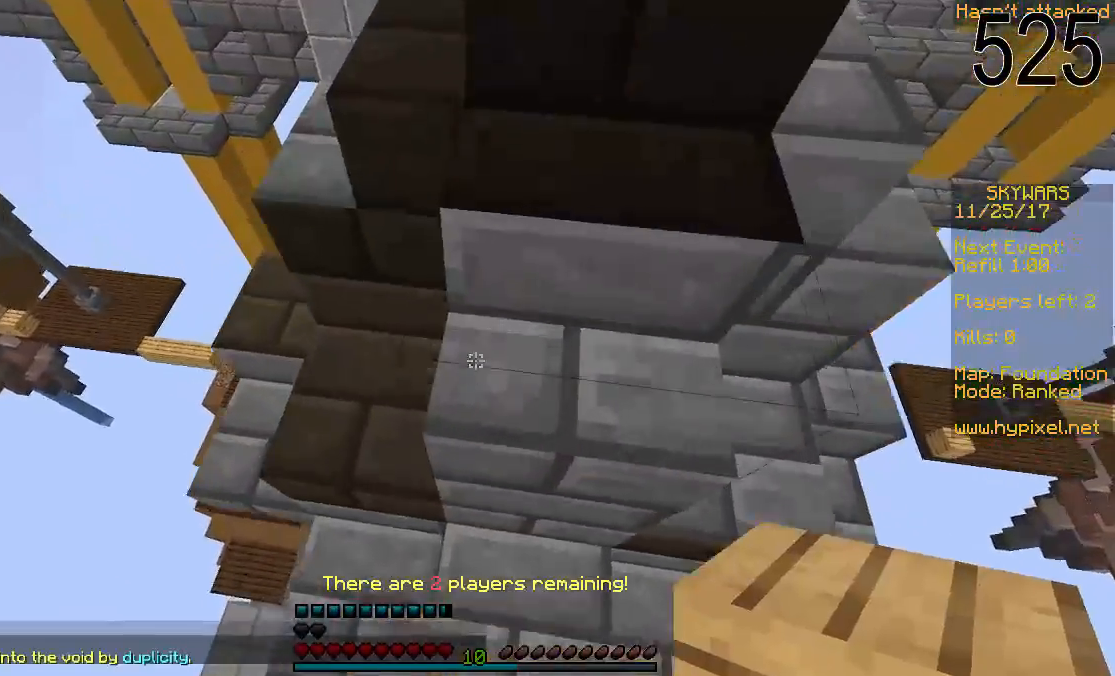
{"keys": ["w"], "mouse": [], "events": [[17, "space", "up"], [317, "w", "down"]]}
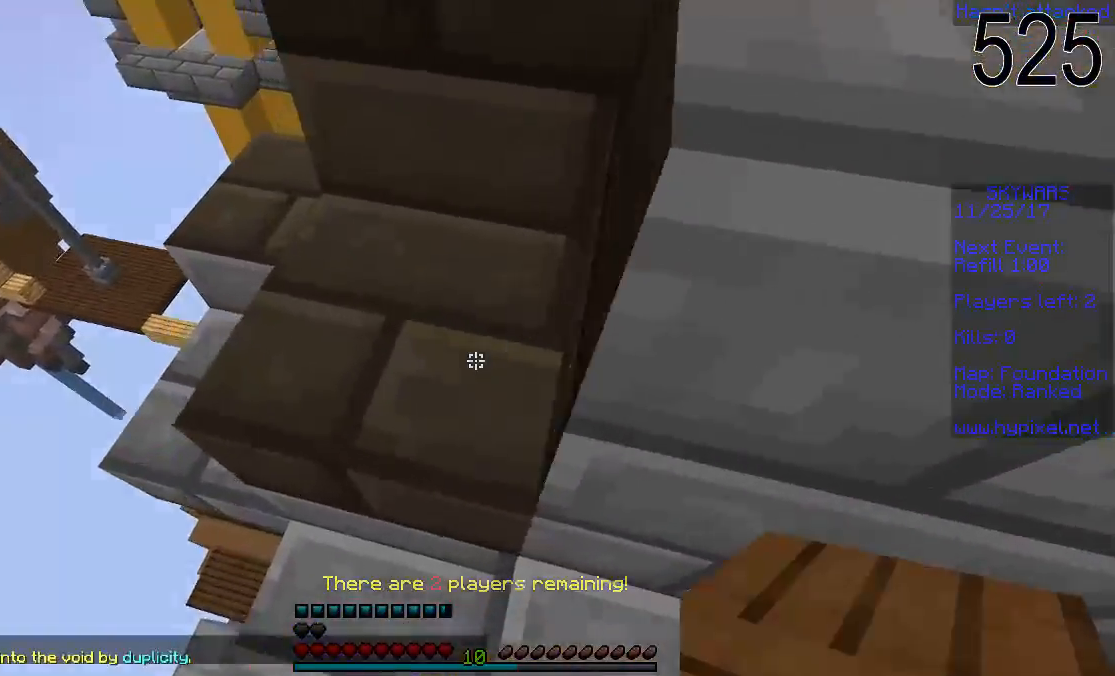
{"keys": ["space", "w"], "mouse": [], "events": [[17, "a", "down"], [167, "a", "up"], [317, "w", "up"], [467, "space", "down"], [467, "w", "down"]]}
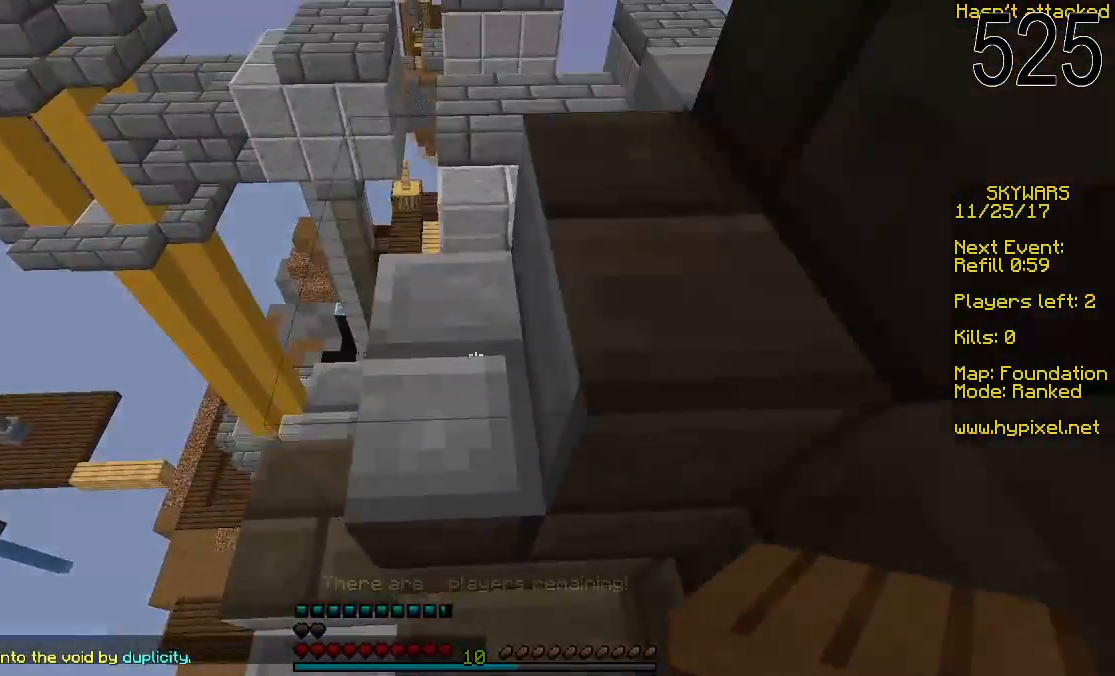
{"keys": ["w"], "mouse": [], "events": [[167, "space", "up"]]}
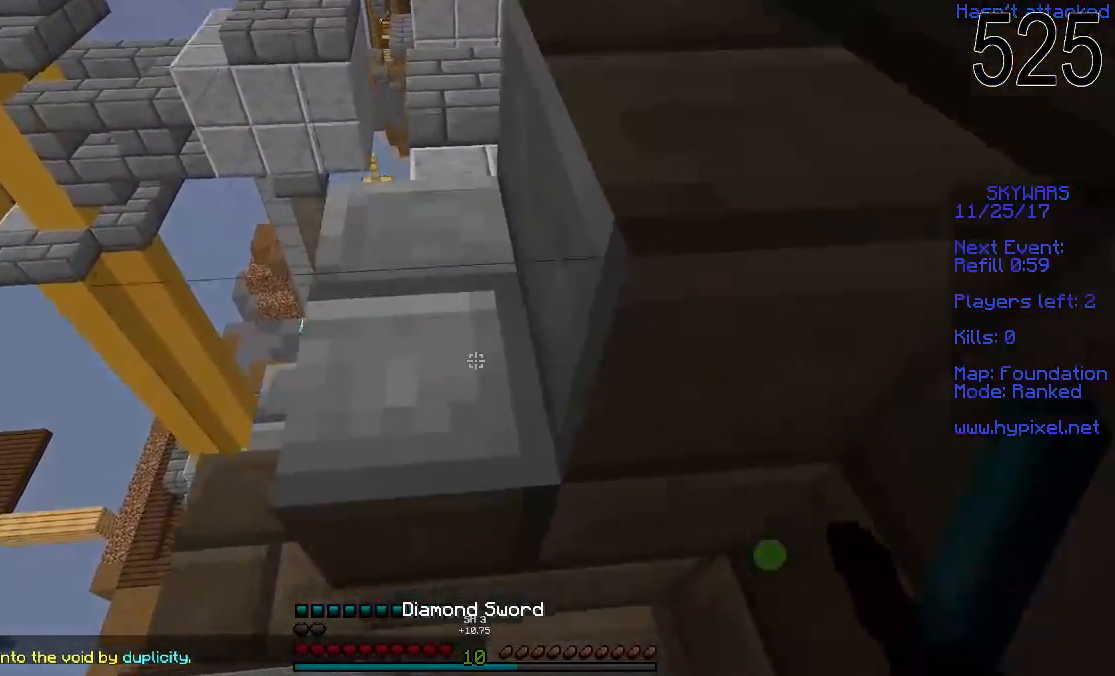
{"keys": ["space", "w"], "mouse": [], "events": [[417, "space", "down"]]}
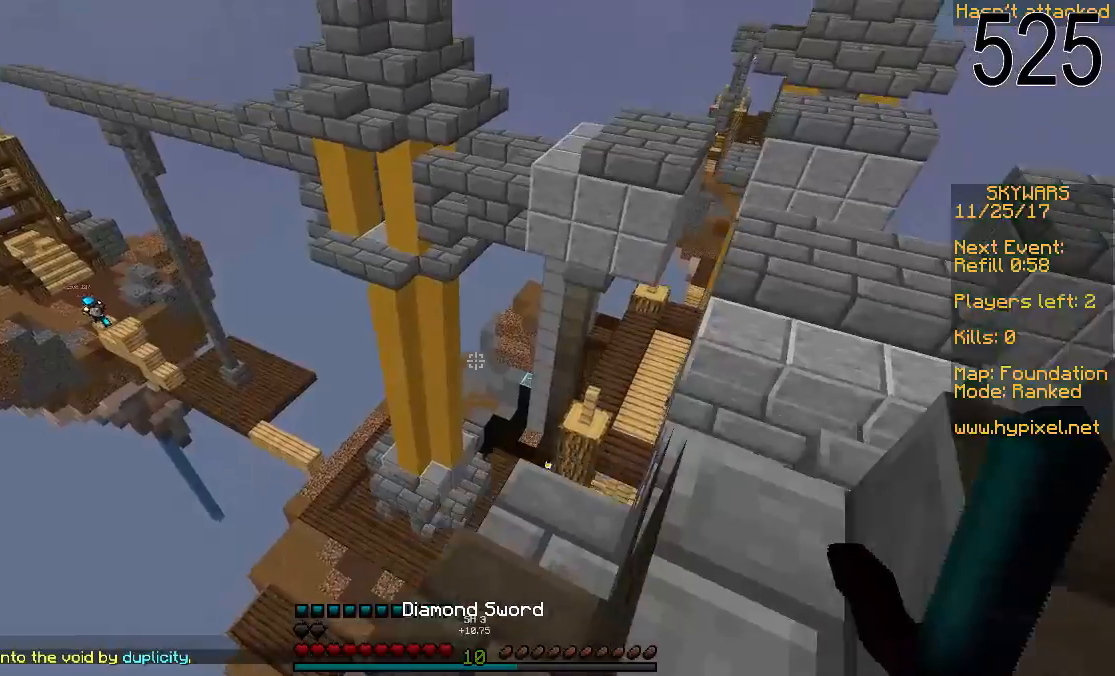
{"keys": ["w"], "mouse": [], "events": [[117, "space", "up"], [167, "d", "down"], [317, "d", "up"]]}
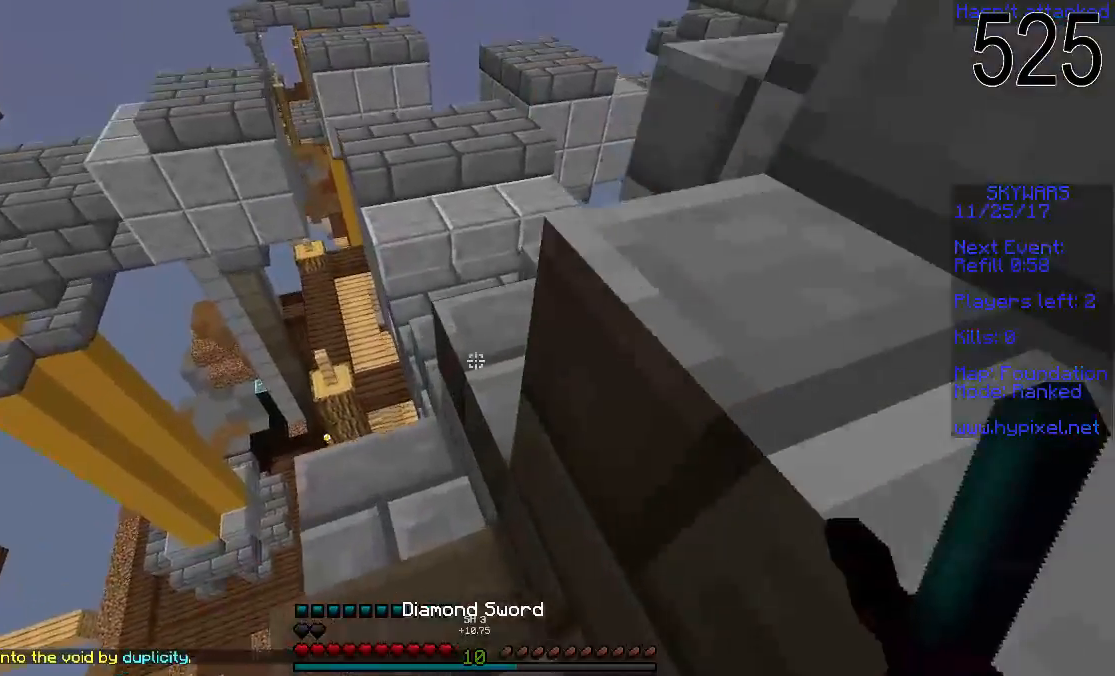
{"keys": ["w"], "mouse": [], "events": []}